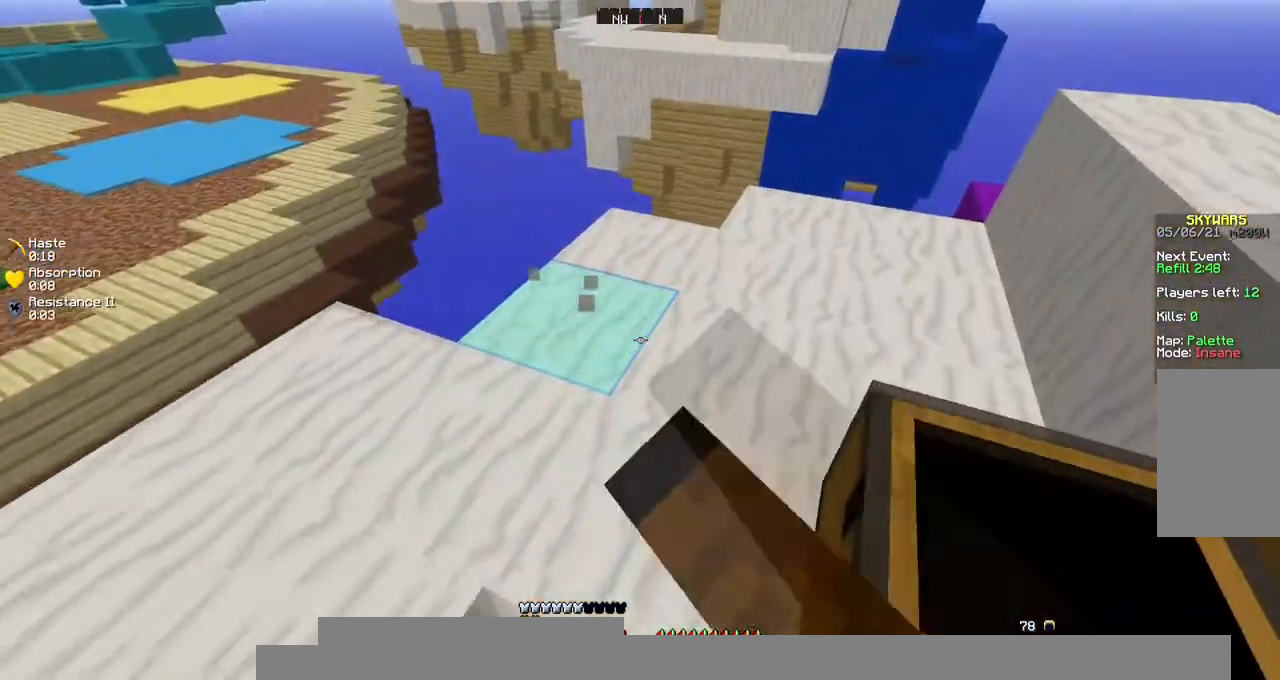
Gameplay with keyboard and mouse; each line is a JSON object with the keys and mouse buttons held at the frame after it. "events" lists presses ("down") and releases ("up") of "a", "d", "s", "space", "w", "mouse_left" and "mouse_right" between this image and that frame as [ms after this image, input, new state], when the widget could be followed in between. "mouse_left", "mouse_right" = the "left", "right" buttons of the "mouse" list. No other keys are recorded. Fast repeated clicks can show as one long hold. Mouse movement is not recorded.
{"keys": [], "mouse": [], "events": [[34, "s", "up"]]}
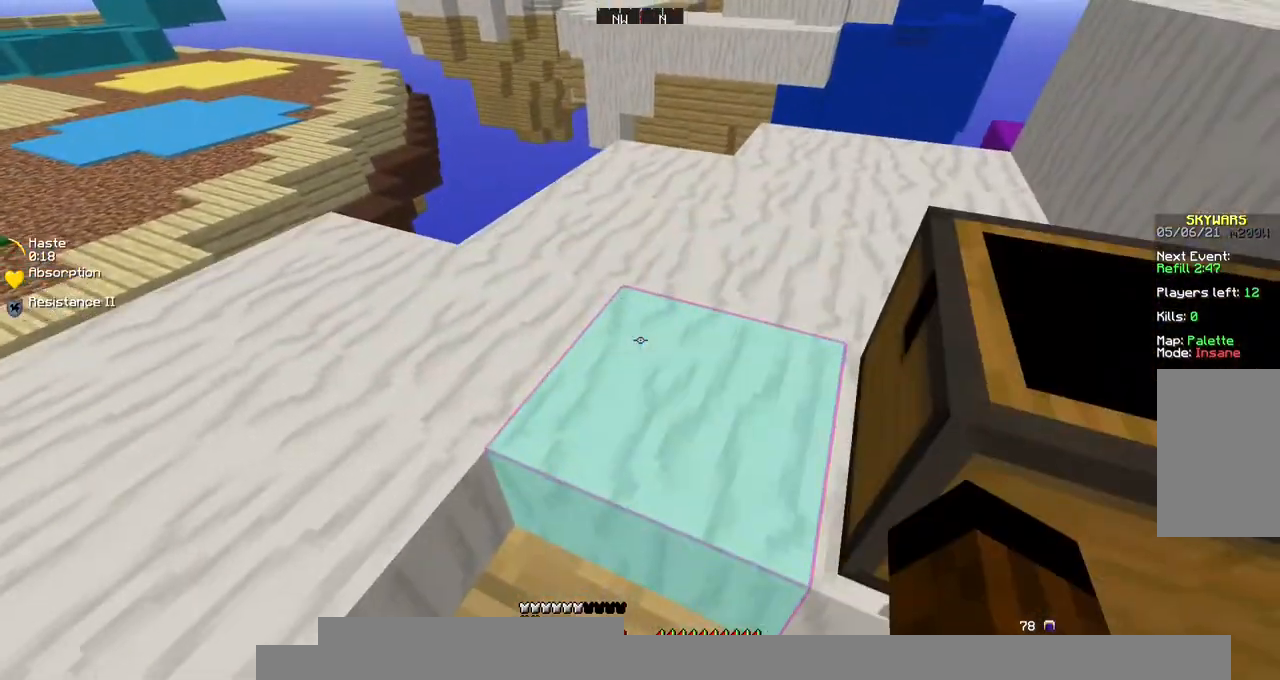
{"keys": [], "mouse": [], "events": [[303, "w", "down"], [506, "w", "up"]]}
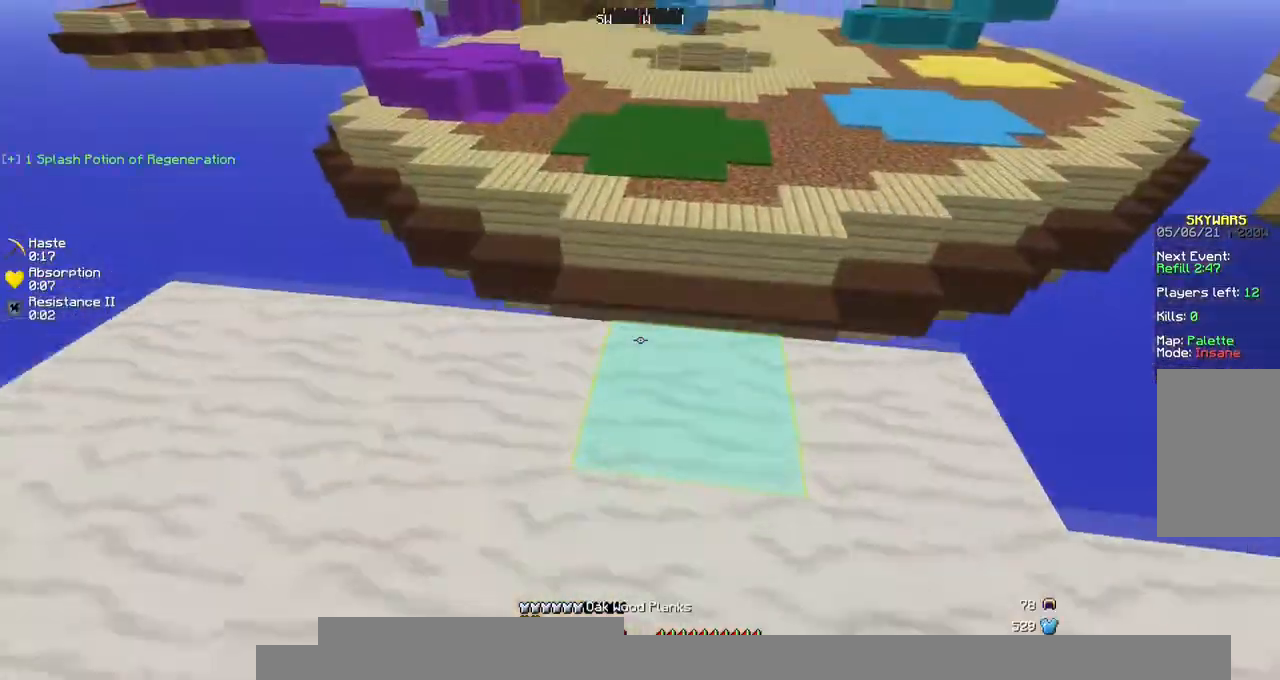
{"keys": [], "mouse": [], "events": [[336, "s", "down"], [437, "s", "up"]]}
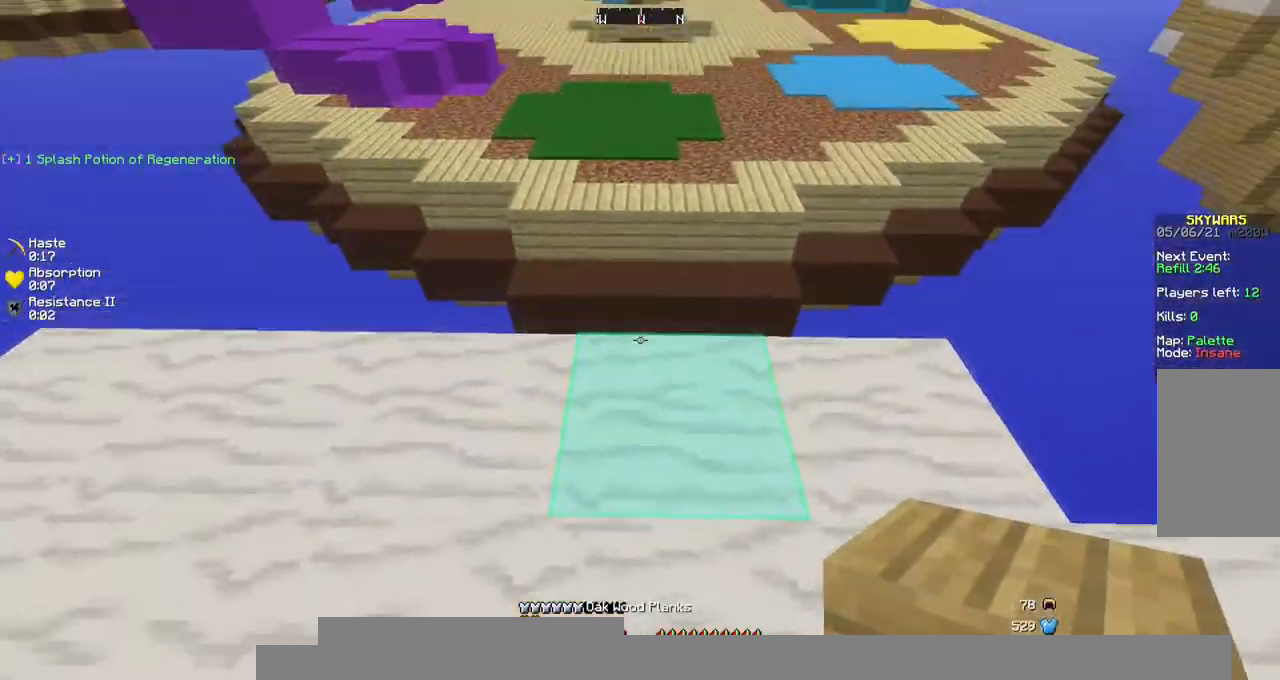
{"keys": ["space", "w"], "mouse": [], "events": [[134, "w", "down"], [505, "space", "down"]]}
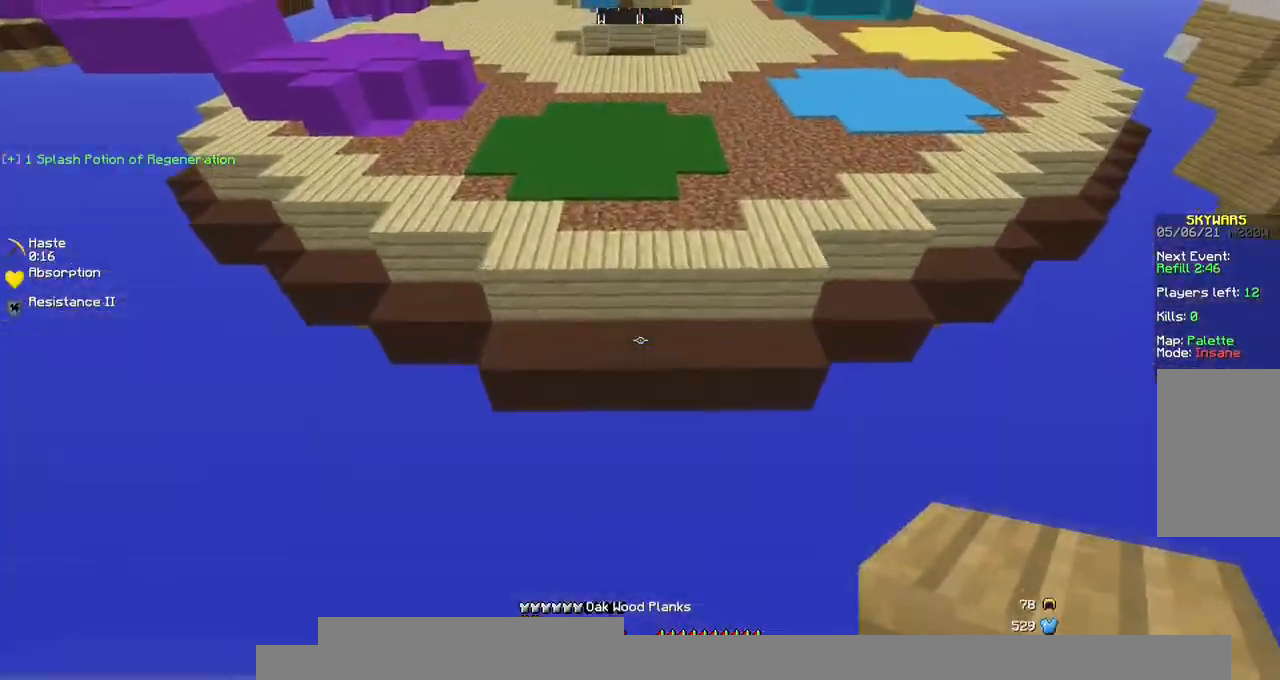
{"keys": ["space", "w"], "mouse": [], "events": []}
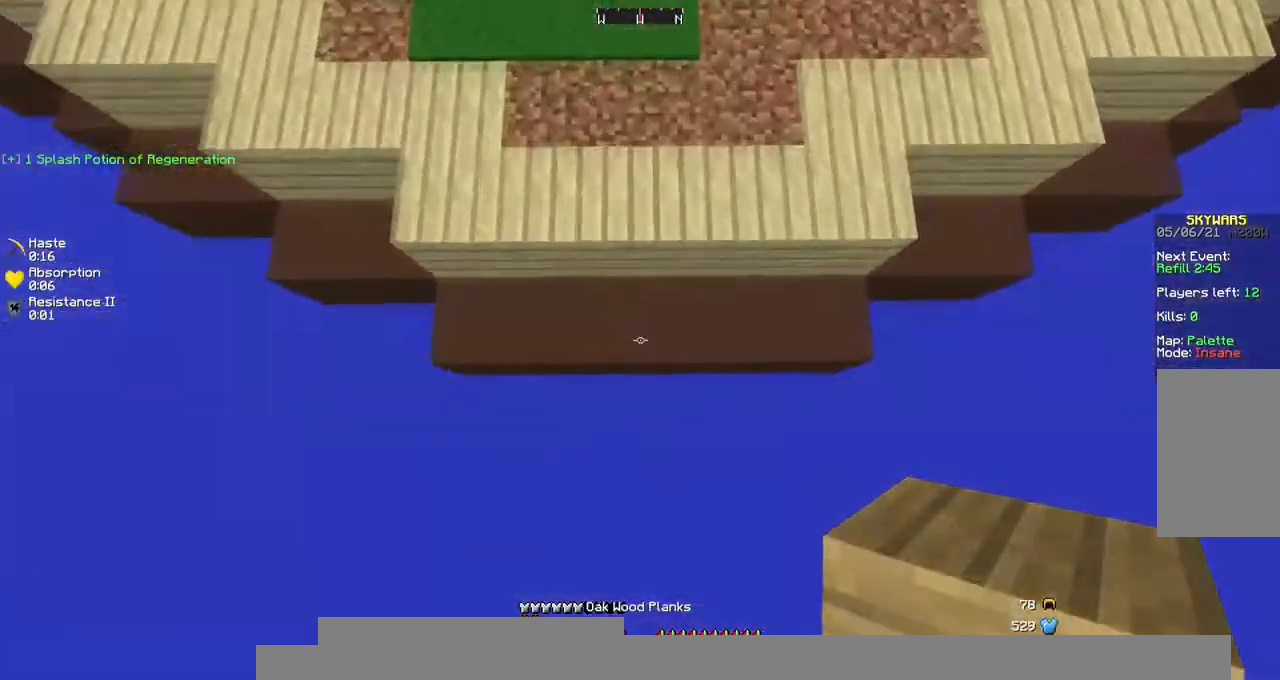
{"keys": ["space", "w"], "mouse": [], "events": [[101, "mouse_right", "down"], [202, "mouse_right", "up"]]}
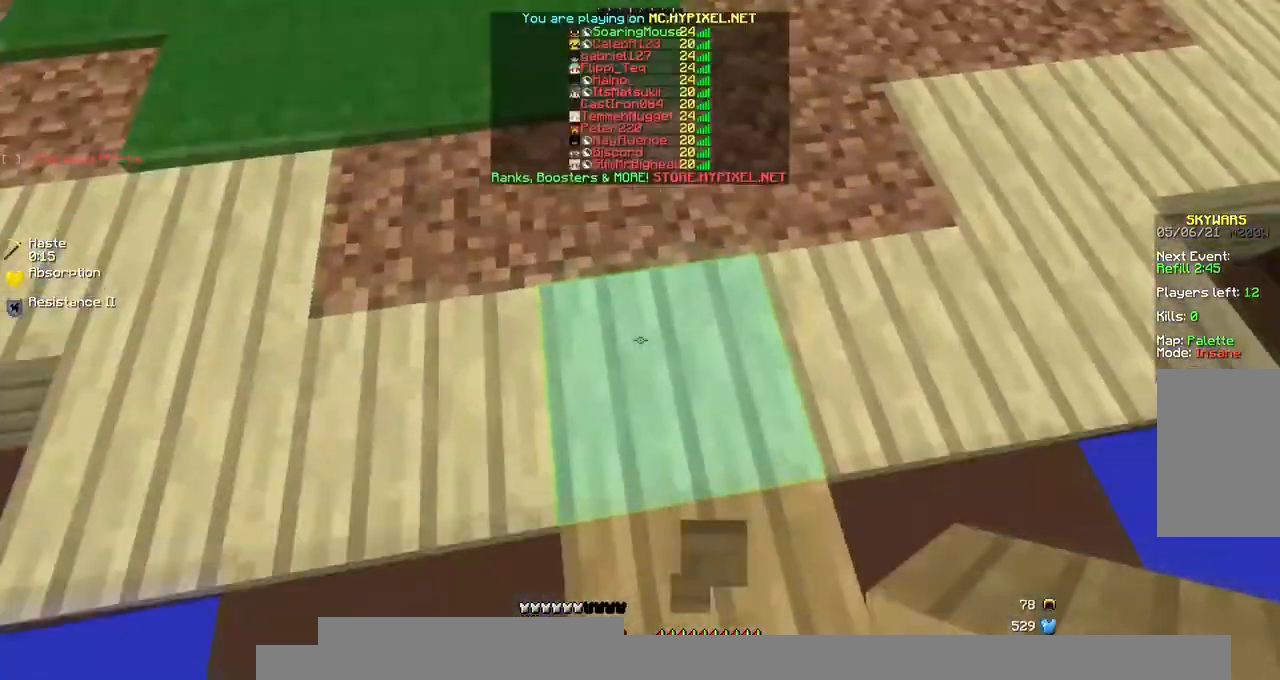
{"keys": ["d", "space", "w"], "mouse": [], "events": [[135, "space", "up"], [202, "d", "down"], [438, "space", "down"]]}
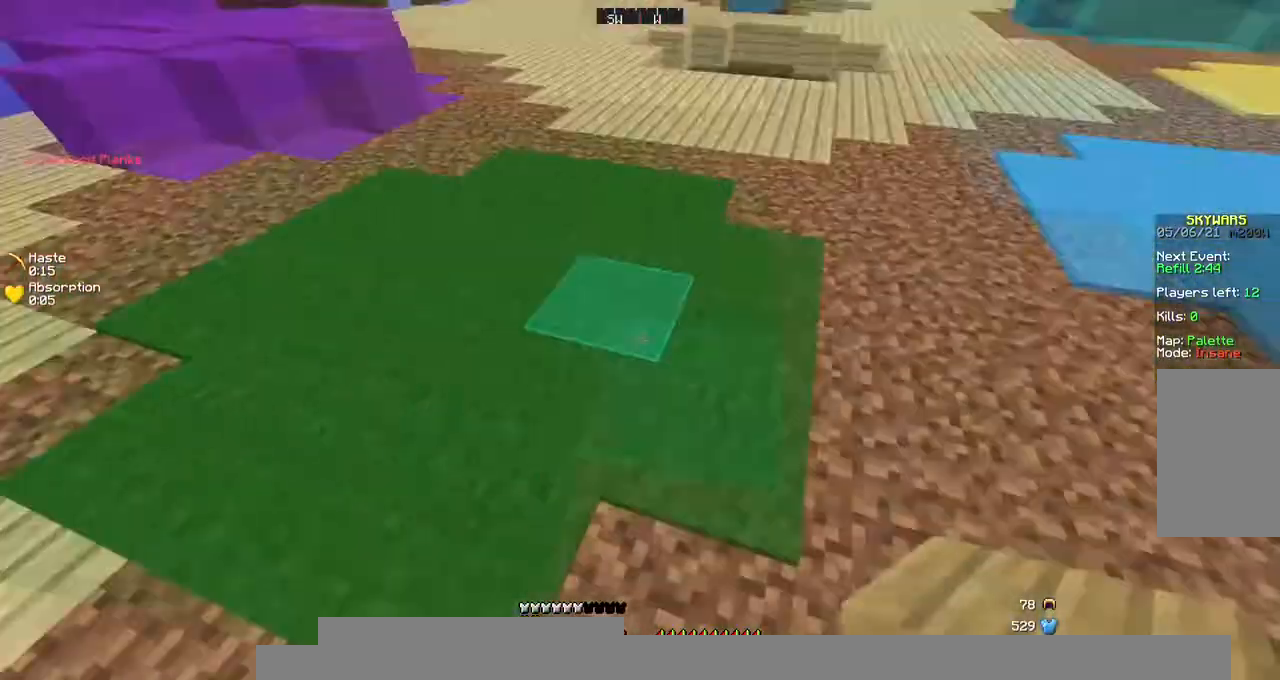
{"keys": ["w"], "mouse": [], "events": [[33, "d", "up"], [235, "space", "up"], [269, "a", "down"], [404, "a", "up"]]}
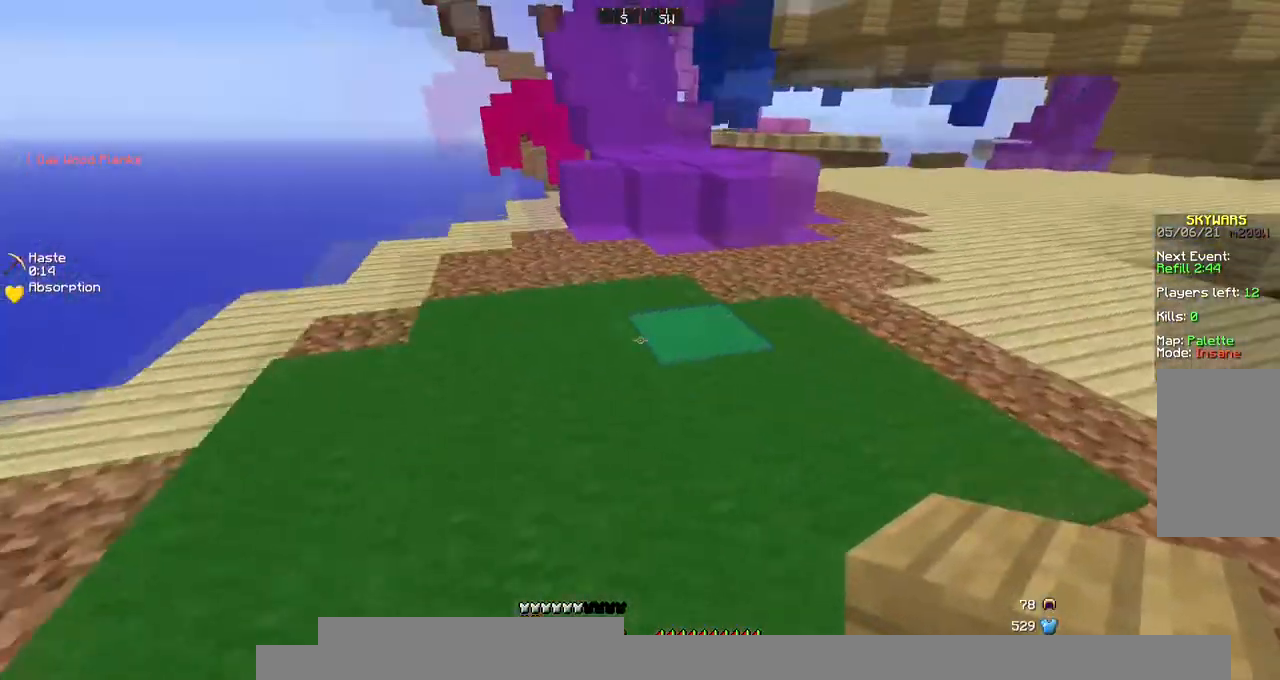
{"keys": ["w"], "mouse": [], "events": [[101, "space", "down"], [438, "space", "up"]]}
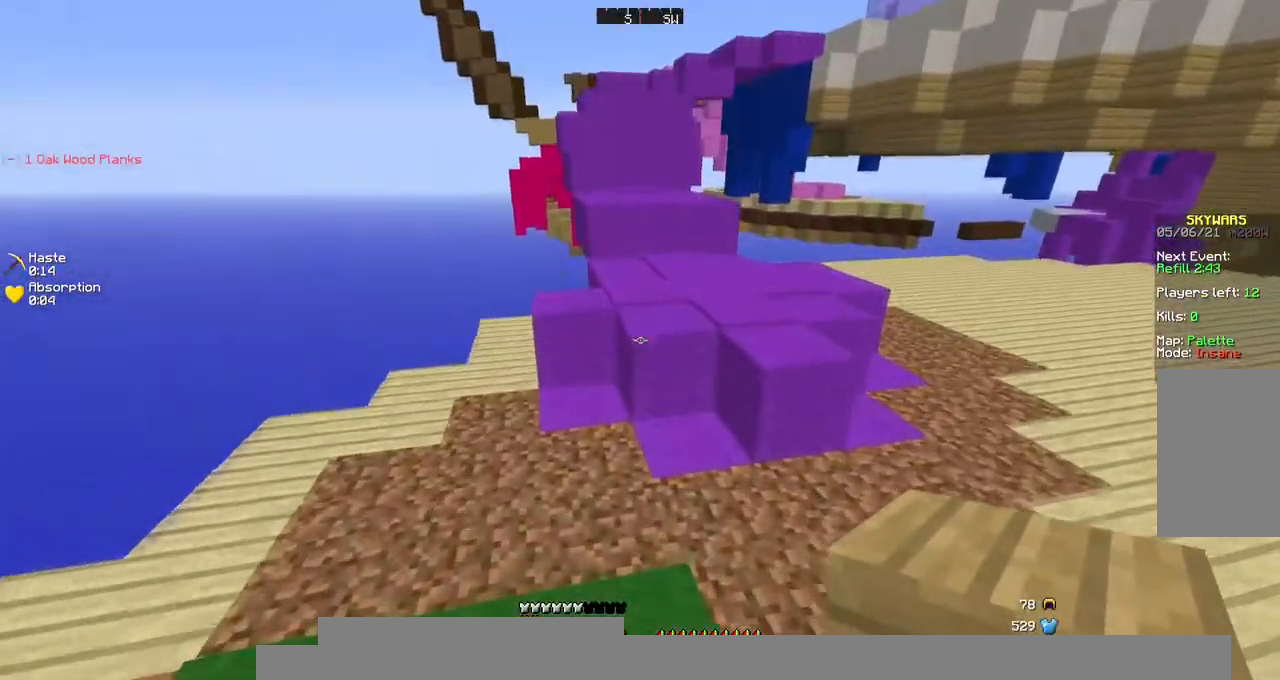
{"keys": ["space", "w"], "mouse": [], "events": [[438, "space", "down"]]}
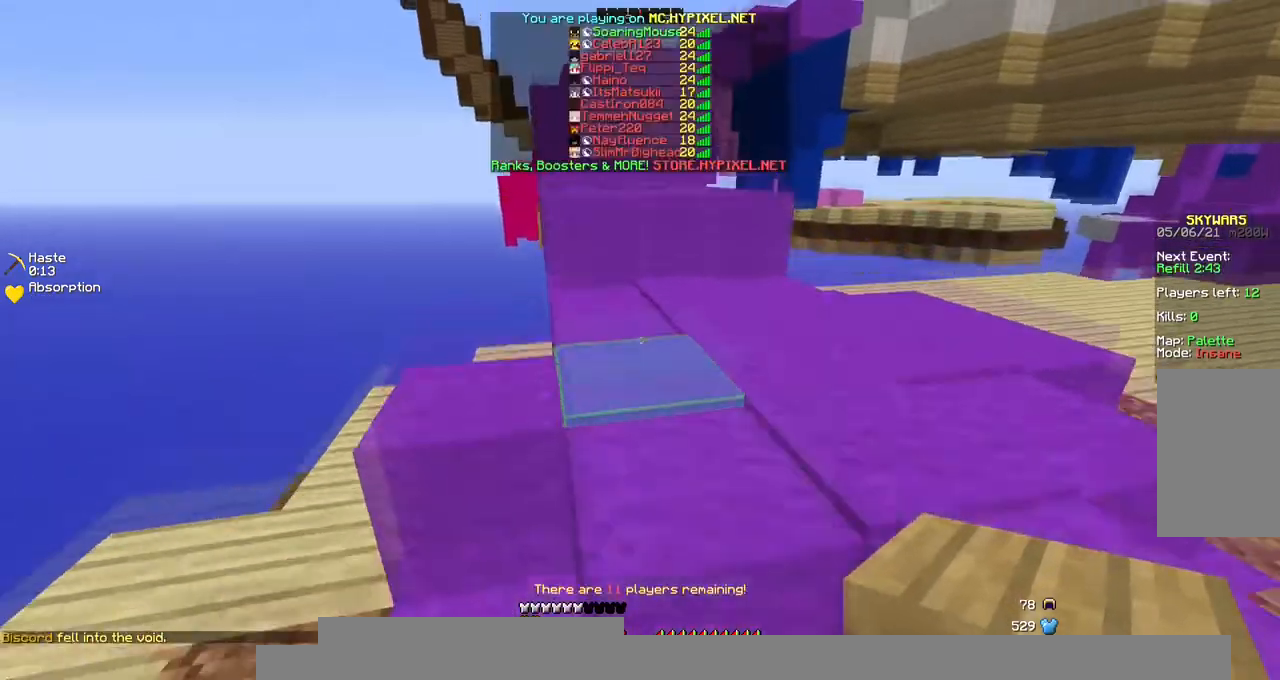
{"keys": ["space", "w"], "mouse": [], "events": [[134, "space", "up"], [404, "space", "down"]]}
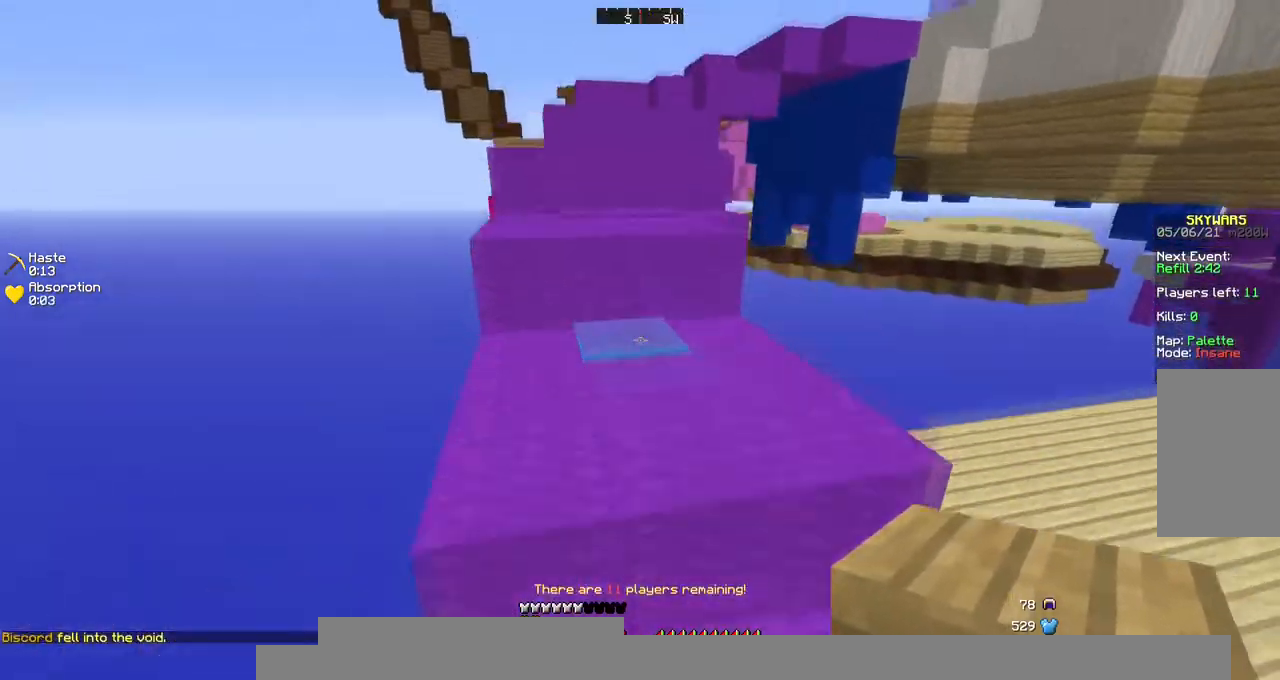
{"keys": ["space", "w"], "mouse": [], "events": []}
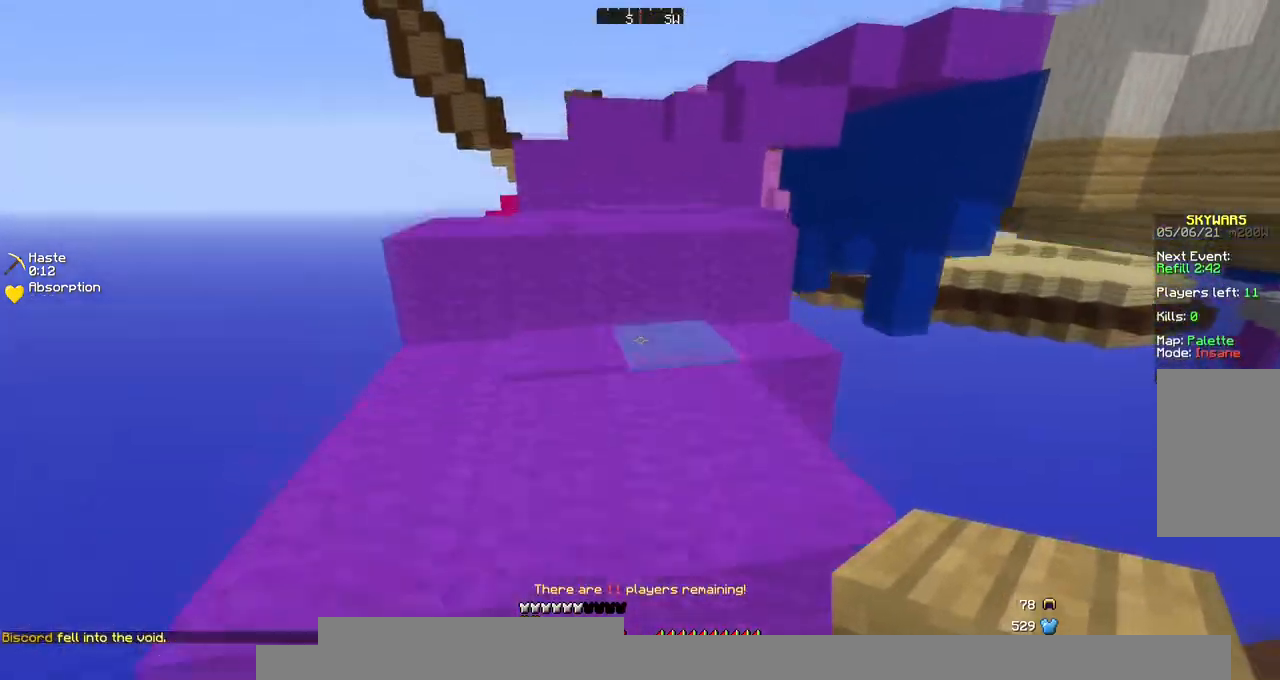
{"keys": ["space", "w"], "mouse": [], "events": []}
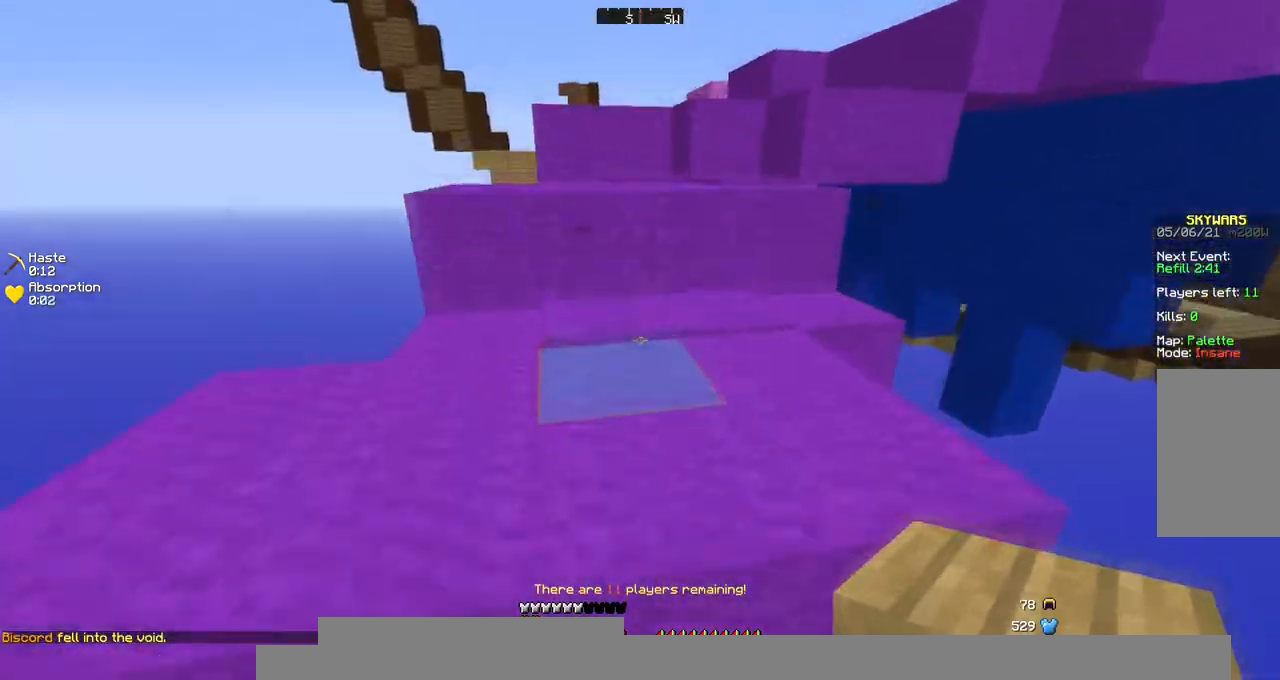
{"keys": ["space", "w"], "mouse": [], "events": []}
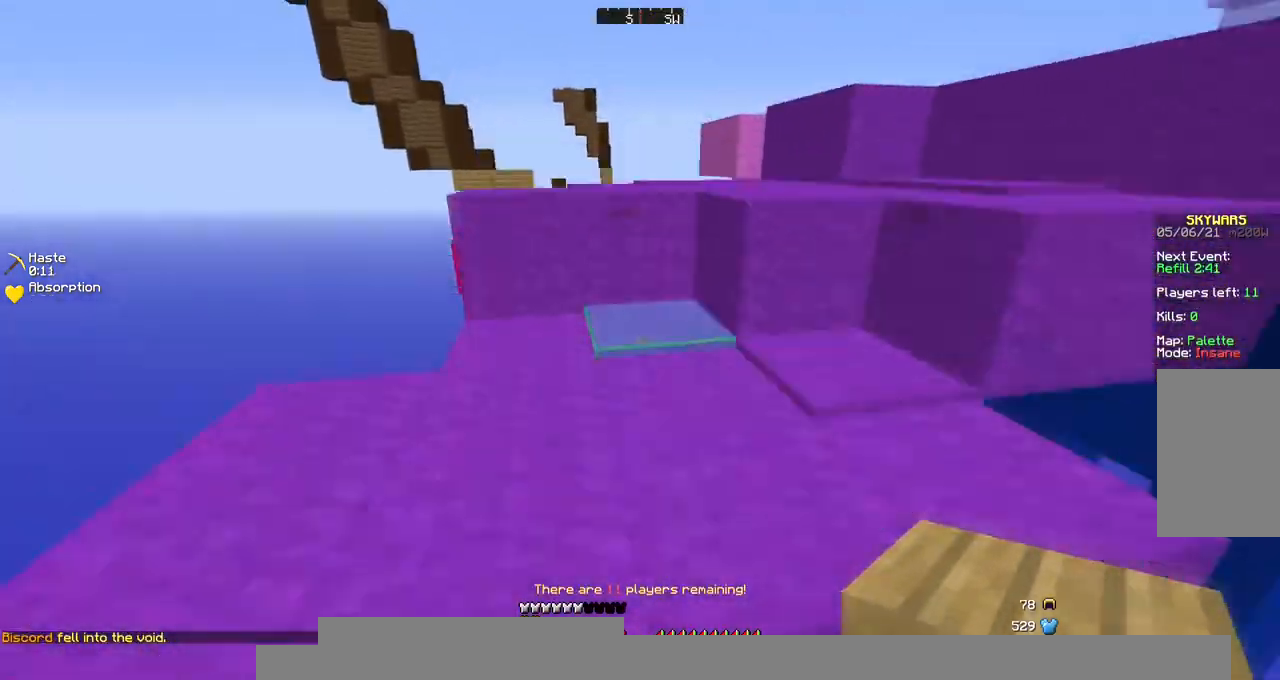
{"keys": ["space", "w"], "mouse": [], "events": []}
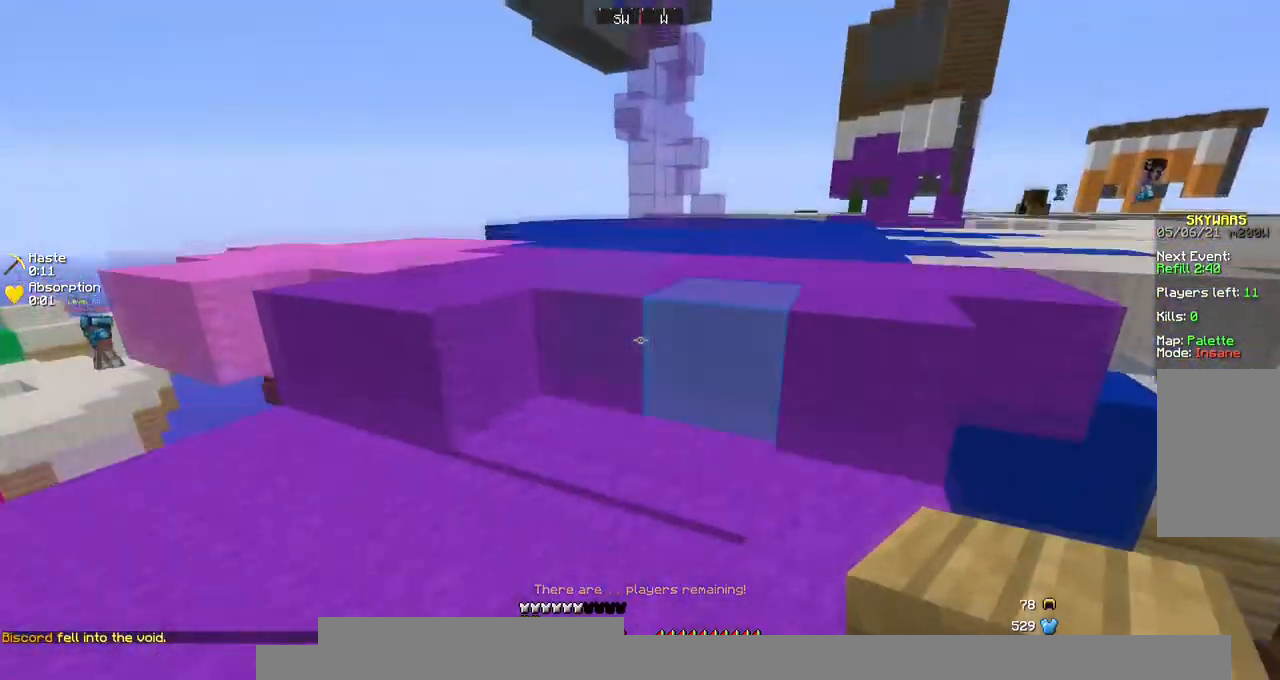
{"keys": ["space", "w"], "mouse": [], "events": []}
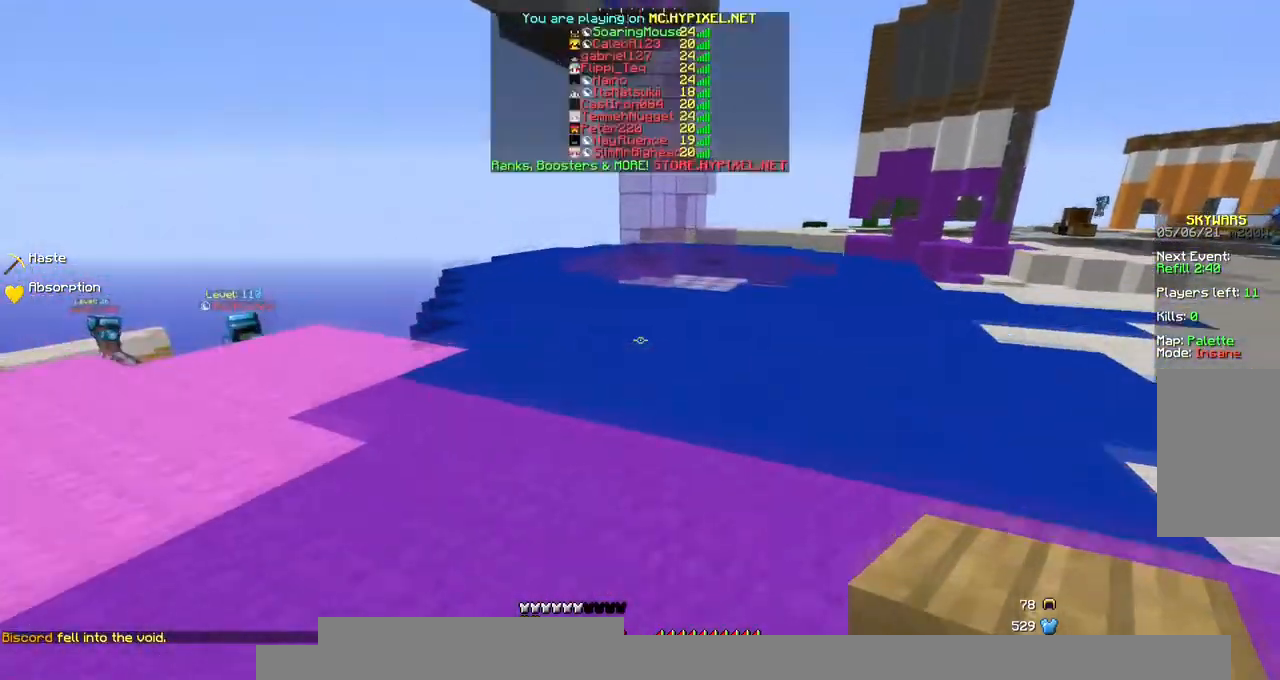
{"keys": ["space", "w"], "mouse": [], "events": [[337, "d", "down"], [505, "d", "up"]]}